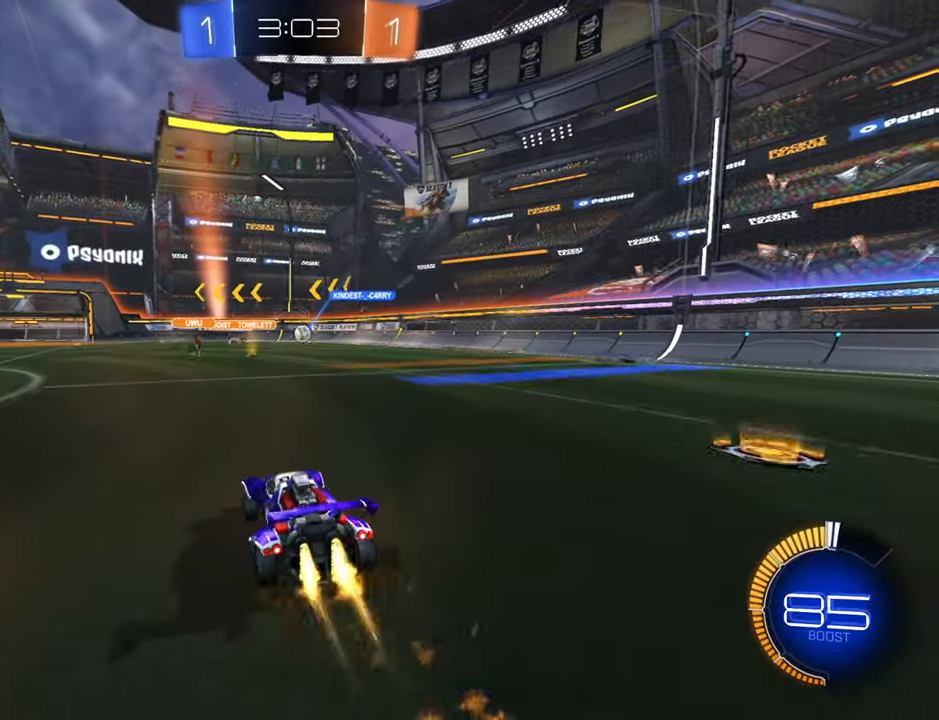
Gameplay with a controller (Xbox layout); each line is a JSON object with the inputs held at the frame after it. "events" lists button and stick changes between this image and that frame as [ms after this image, input, new state], when the widget could be followed in between.
{"buttons": [], "left_stick": "left", "right_stick": "center", "events": [[100, "left_stick", "center"], [233, "B", "up"], [367, "left_stick", "left"], [450, "R2", "up"]]}
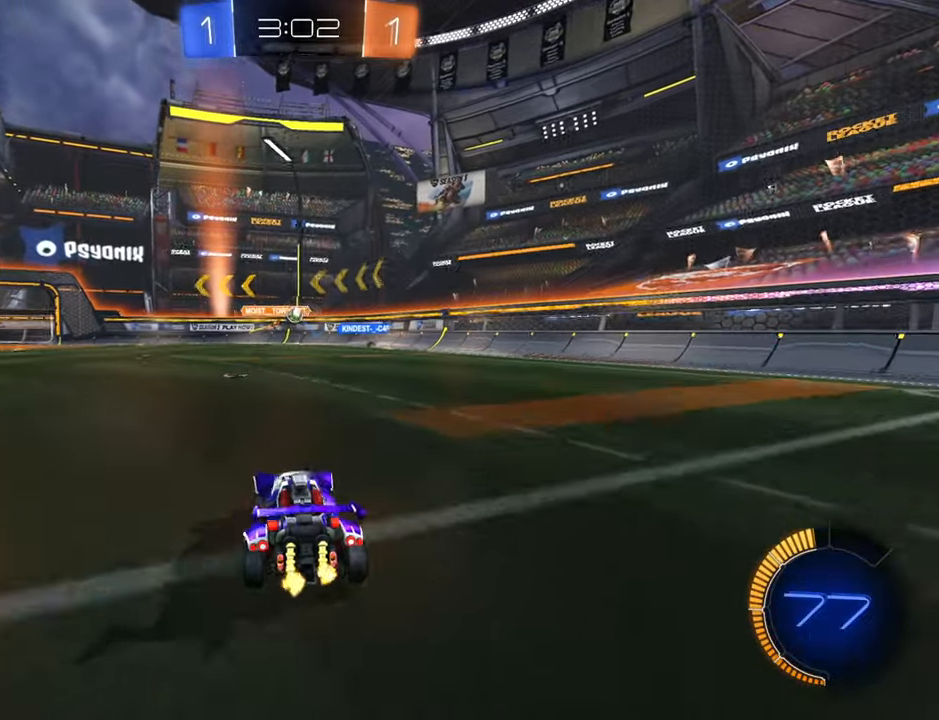
{"buttons": ["R2"], "left_stick": "up-right", "right_stick": "center", "events": [[17, "L2", "down"], [33, "left_stick", "center"], [133, "R2", "down"], [200, "L2", "up"], [400, "left_stick", "up-right"]]}
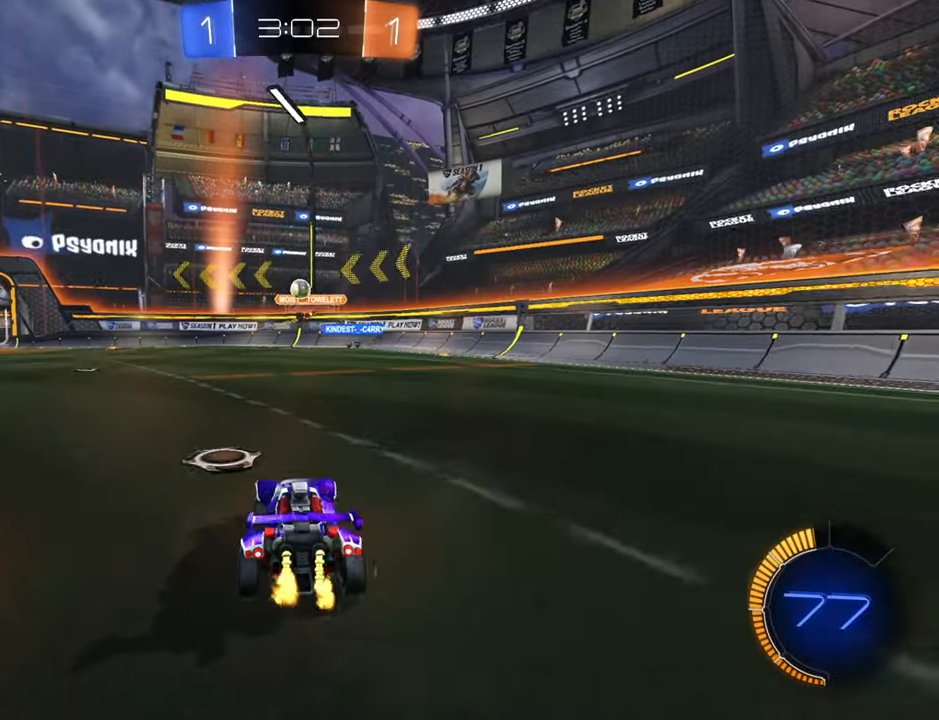
{"buttons": ["B", "R2"], "left_stick": "center", "right_stick": "center", "events": [[67, "left_stick", "center"], [117, "B", "down"], [117, "left_stick", "left"], [217, "left_stick", "center"], [350, "left_stick", "down-left"], [450, "left_stick", "center"]]}
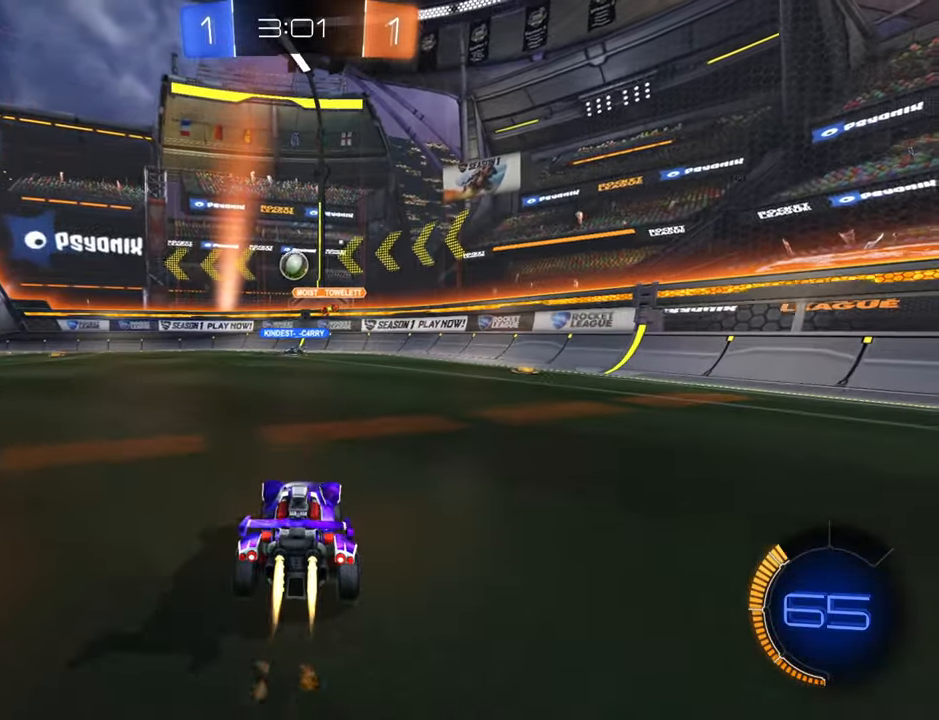
{"buttons": ["A", "R2"], "left_stick": "right", "right_stick": "center", "events": [[117, "left_stick", "down-left"], [217, "left_stick", "center"], [233, "B", "up"], [267, "left_stick", "down"], [317, "A", "down"], [483, "left_stick", "right"]]}
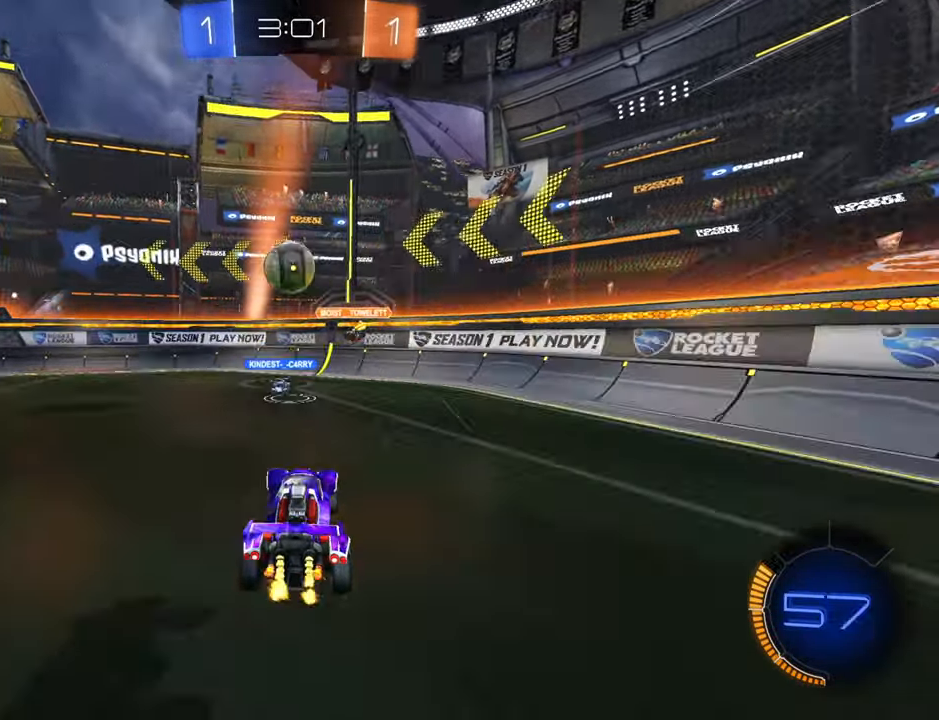
{"buttons": ["A", "R2"], "left_stick": "left", "right_stick": "center", "events": [[50, "A", "up"], [100, "left_stick", "left"], [317, "A", "down"], [383, "A", "up"], [433, "A", "down"]]}
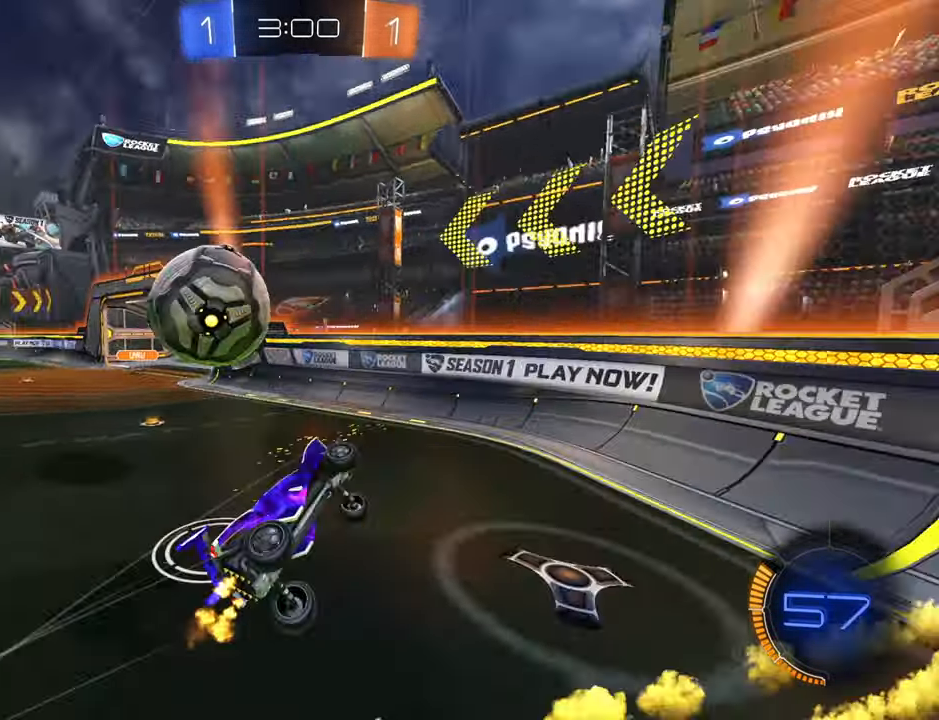
{"buttons": ["R2"], "left_stick": "up-right", "right_stick": "center", "events": [[50, "A", "up"], [133, "X", "down"], [383, "left_stick", "up-right"], [417, "X", "up"]]}
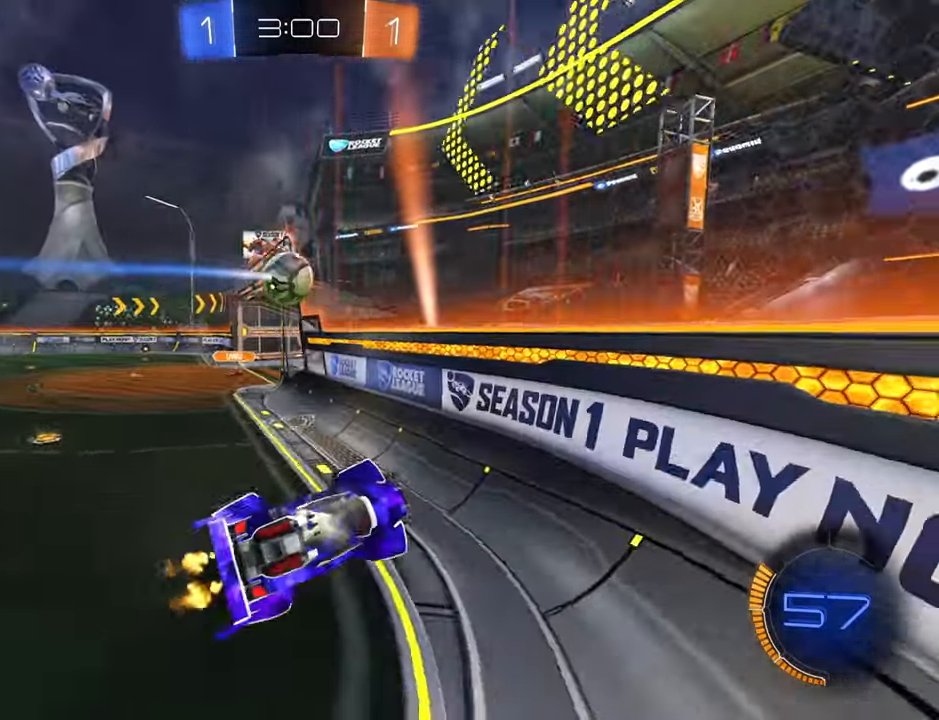
{"buttons": ["R2"], "left_stick": "up-right", "right_stick": "center", "events": []}
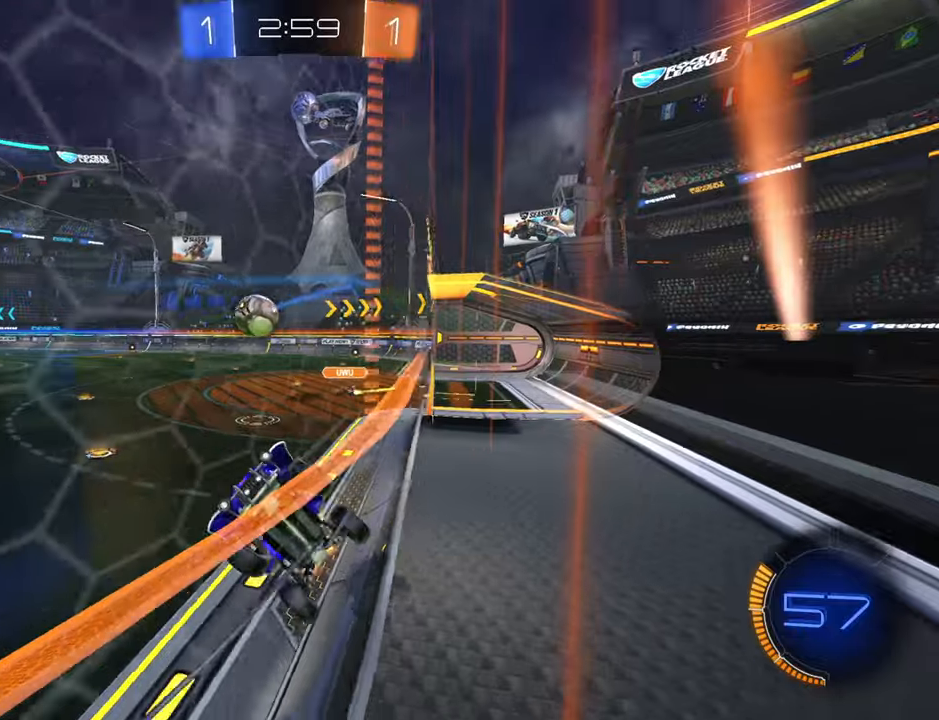
{"buttons": ["R2"], "left_stick": "up-right", "right_stick": "center", "events": []}
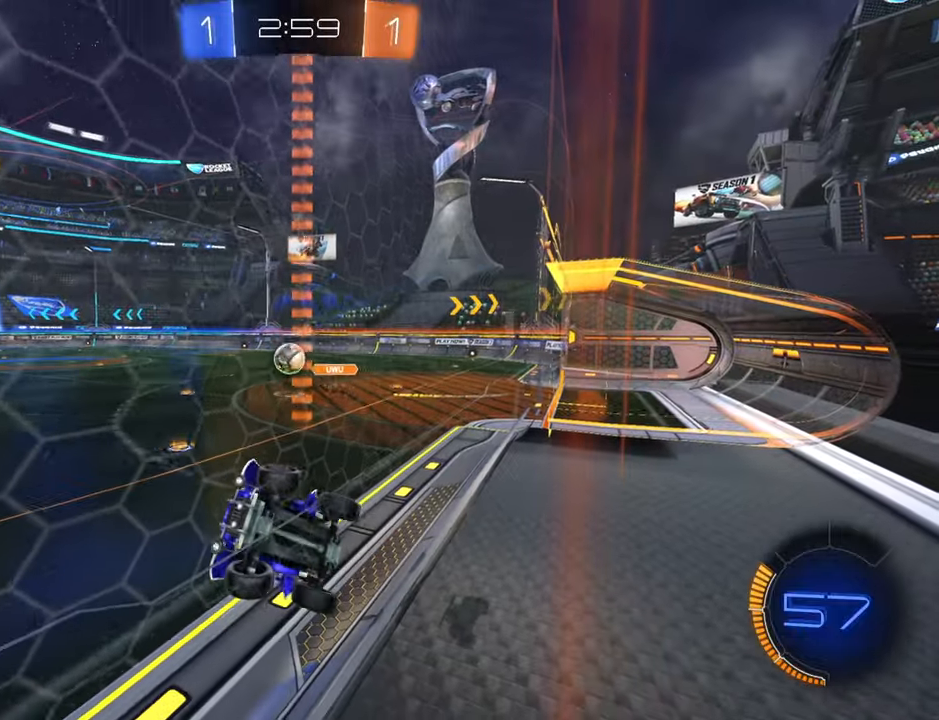
{"buttons": ["B", "R2"], "left_stick": "up-right", "right_stick": "center", "events": [[150, "B", "down"]]}
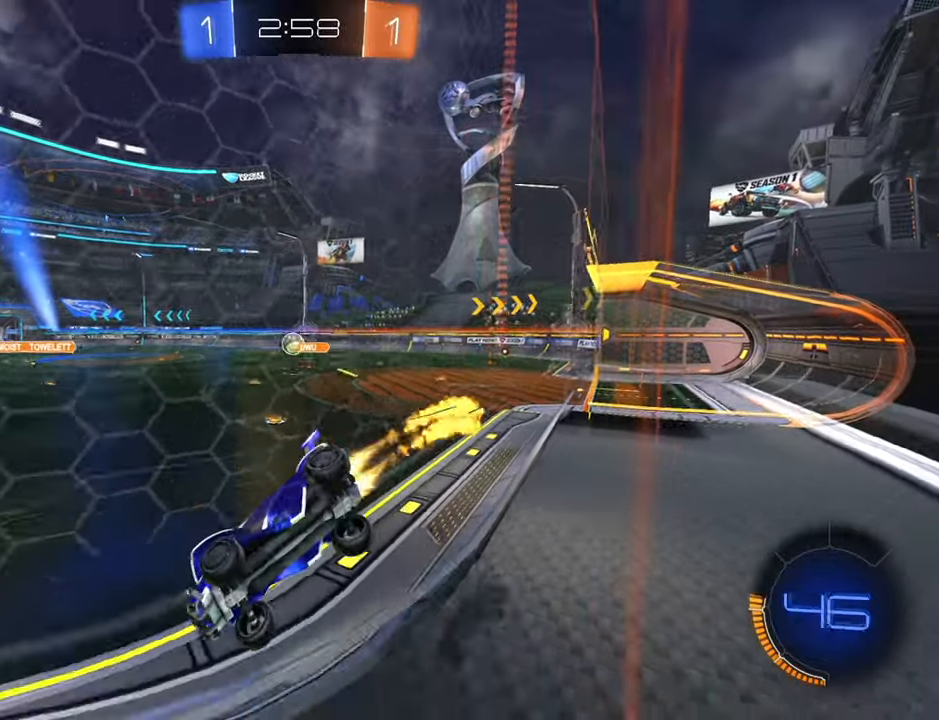
{"buttons": ["B", "R2"], "left_stick": "up-right", "right_stick": "center", "events": [[167, "left_stick", "center"], [350, "left_stick", "up-right"]]}
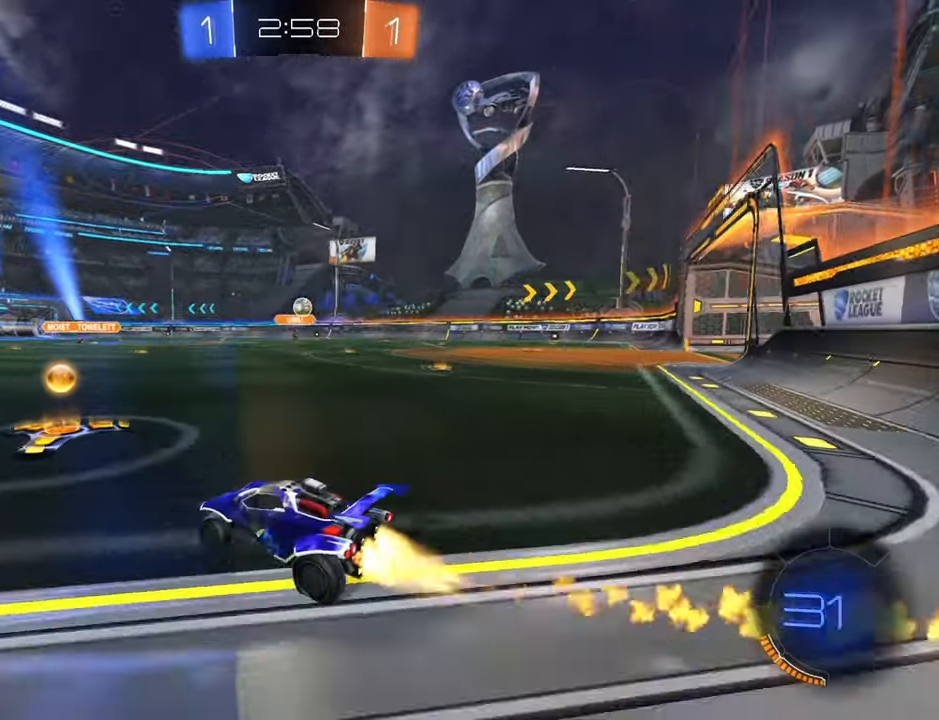
{"buttons": ["R2"], "left_stick": "up", "right_stick": "center", "events": [[50, "left_stick", "center"], [250, "B", "up"], [300, "left_stick", "up"], [367, "A", "down"], [434, "A", "up"]]}
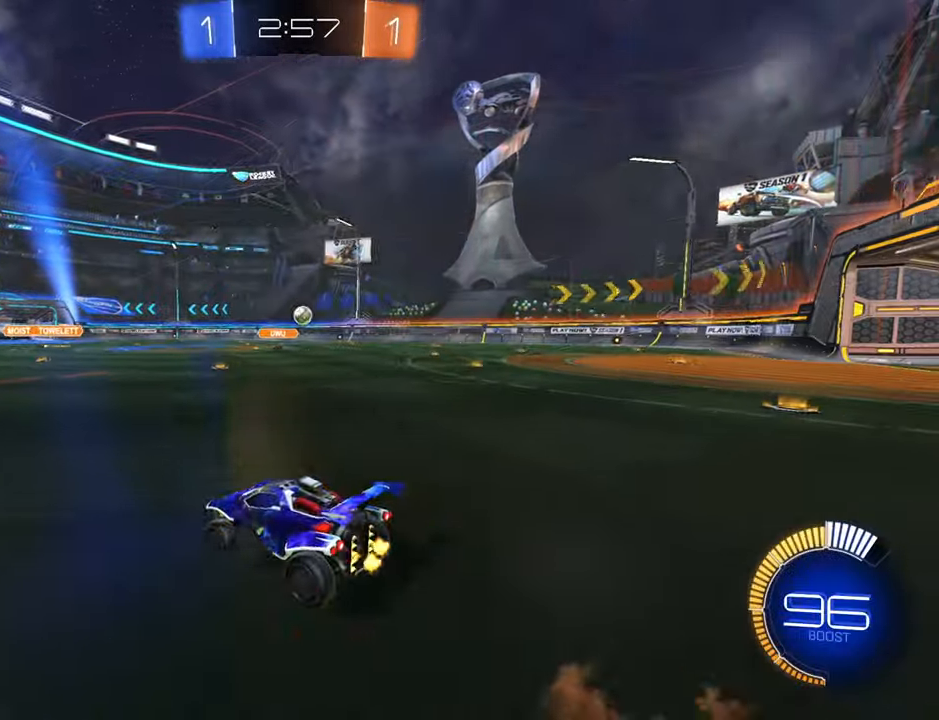
{"buttons": ["R2"], "left_stick": "up", "right_stick": "center", "events": [[17, "A", "down"], [67, "A", "up"]]}
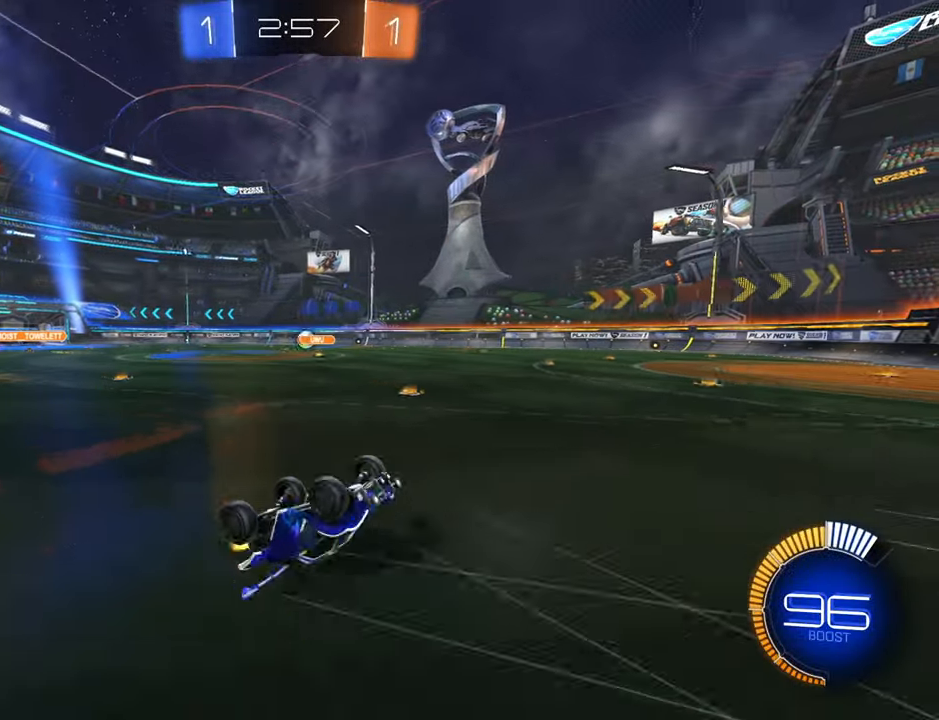
{"buttons": ["B", "R2"], "left_stick": "up-right", "right_stick": "center", "events": [[250, "left_stick", "center"], [450, "left_stick", "up-right"], [484, "B", "down"]]}
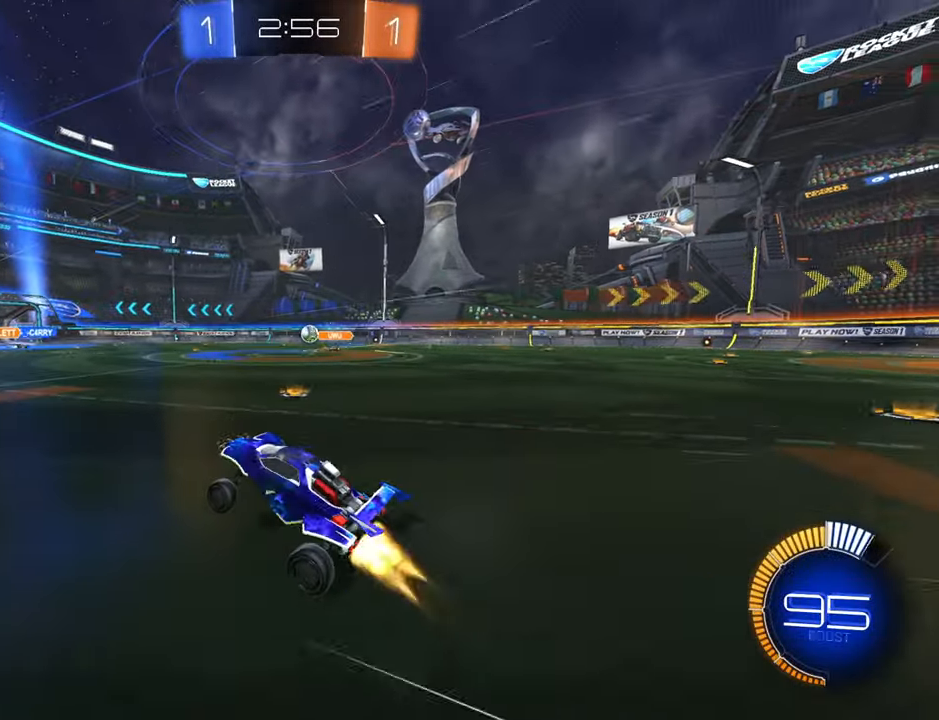
{"buttons": ["R2"], "left_stick": "center", "right_stick": "center", "events": [[134, "left_stick", "center"], [284, "left_stick", "up-right"], [350, "B", "up"], [434, "left_stick", "center"]]}
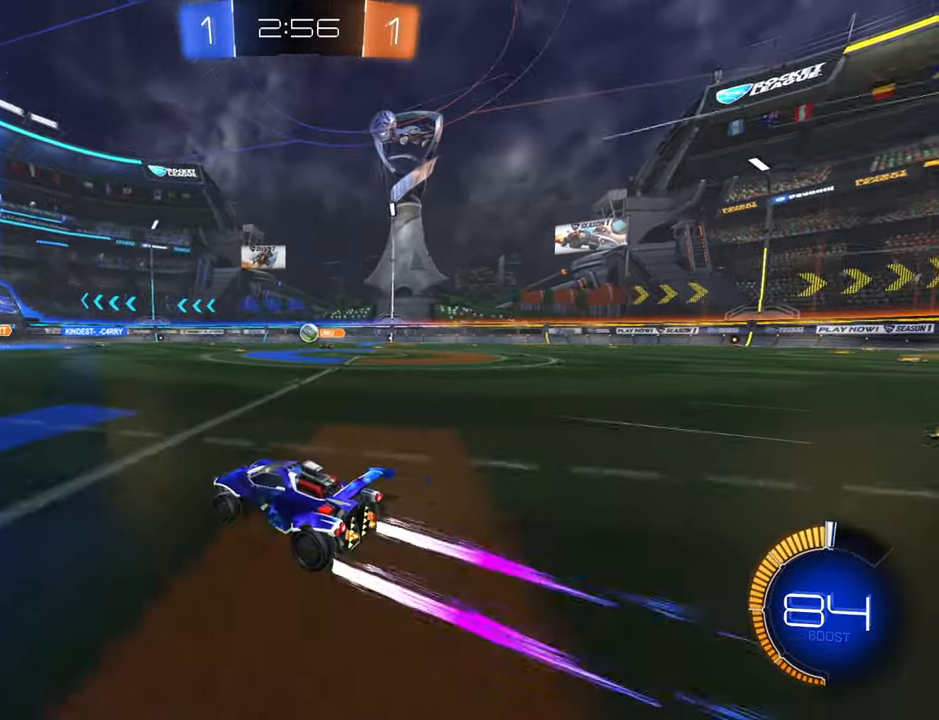
{"buttons": ["B", "R2"], "left_stick": "center", "right_stick": "center", "events": [[250, "left_stick", "left"], [267, "B", "down"], [350, "left_stick", "center"]]}
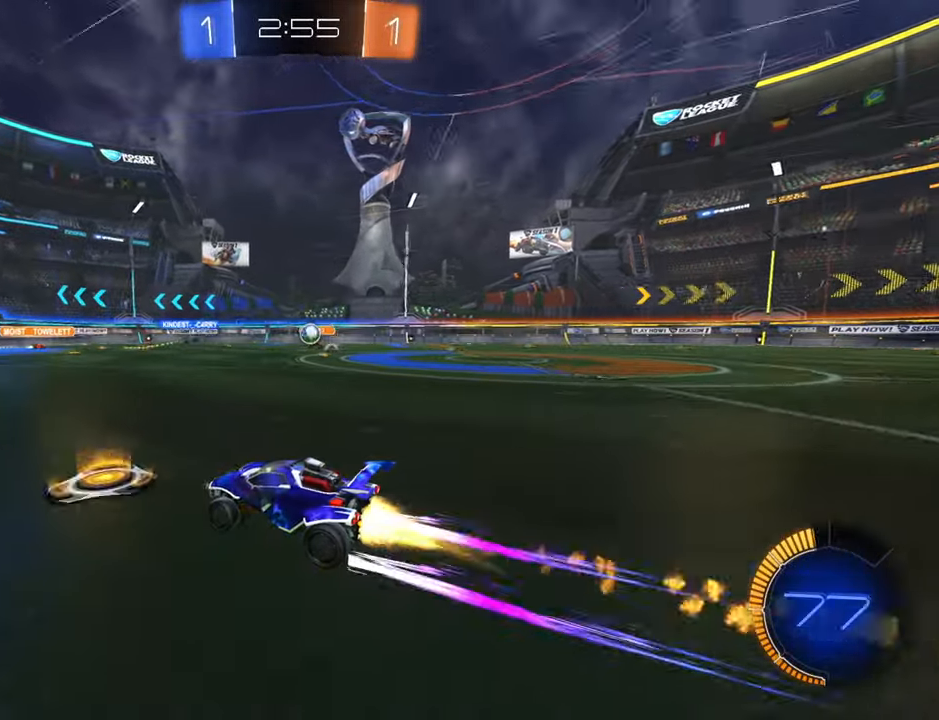
{"buttons": ["R2"], "left_stick": "right", "right_stick": "center", "events": [[84, "B", "up"], [234, "left_stick", "right"], [334, "left_stick", "center"], [467, "left_stick", "right"]]}
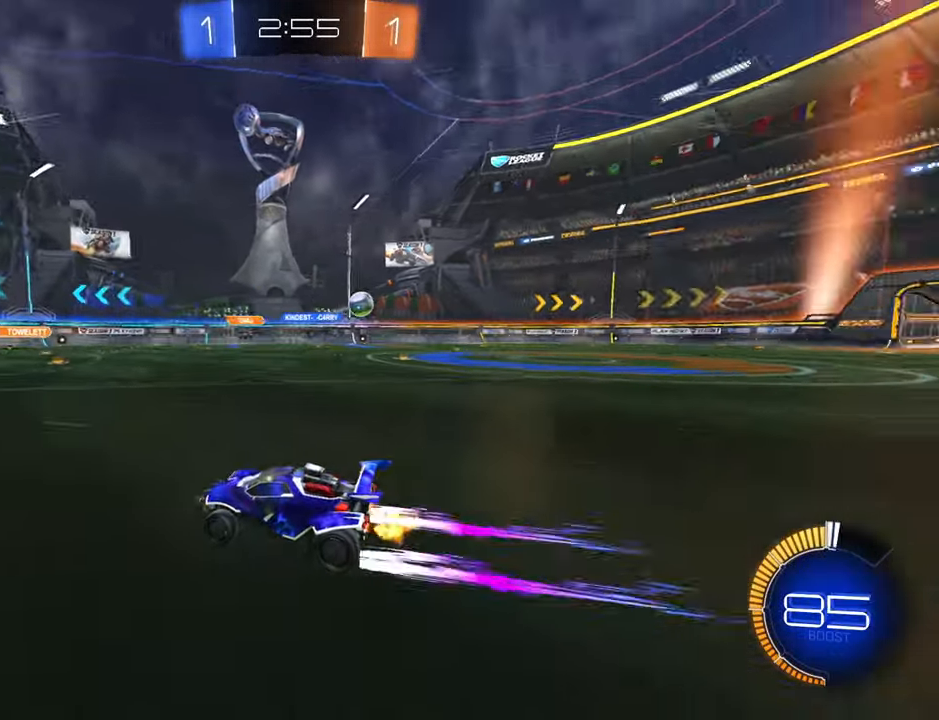
{"buttons": ["R2"], "left_stick": "right", "right_stick": "center", "events": [[84, "X", "down"], [167, "X", "up"], [250, "X", "down"], [317, "X", "up"]]}
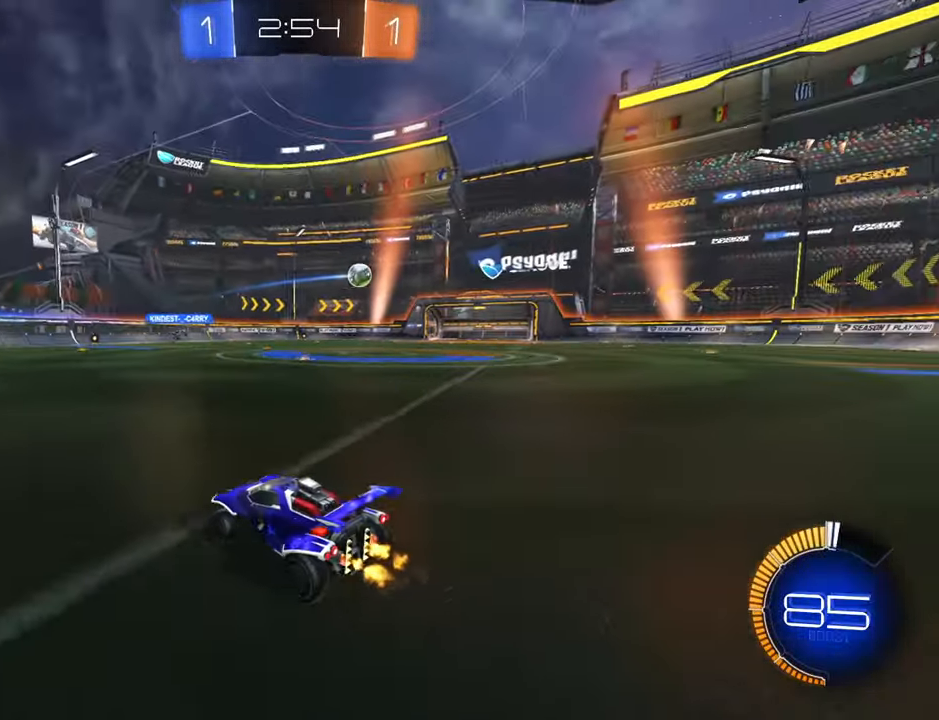
{"buttons": ["B", "R2"], "left_stick": "right", "right_stick": "center", "events": [[116, "B", "down"]]}
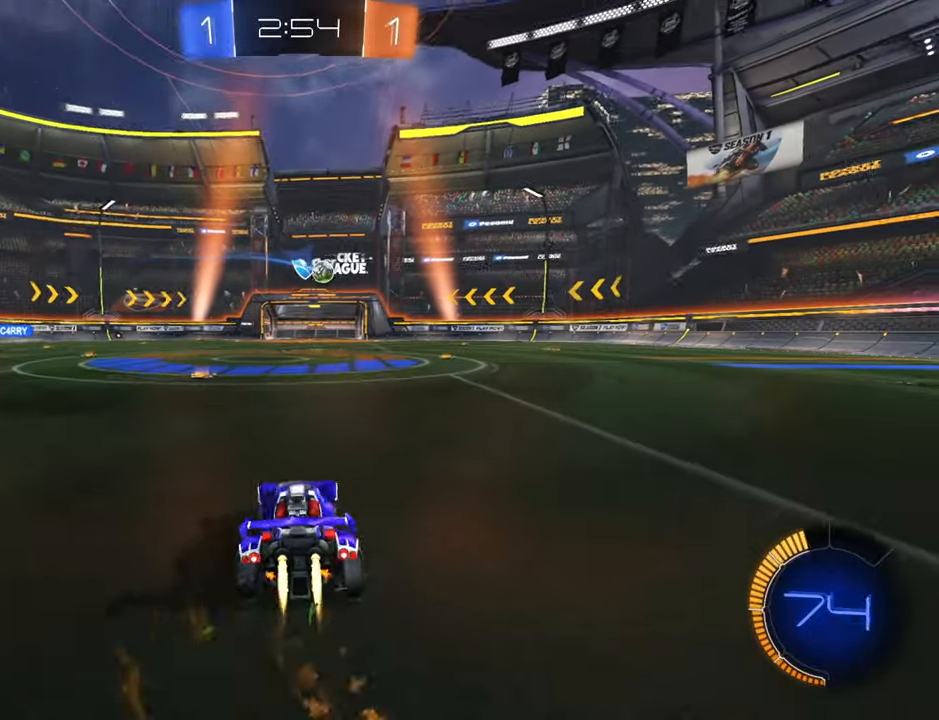
{"buttons": ["R2"], "left_stick": "up", "right_stick": "center", "events": [[183, "left_stick", "center"], [400, "B", "up"], [400, "left_stick", "up-right"], [483, "left_stick", "up"]]}
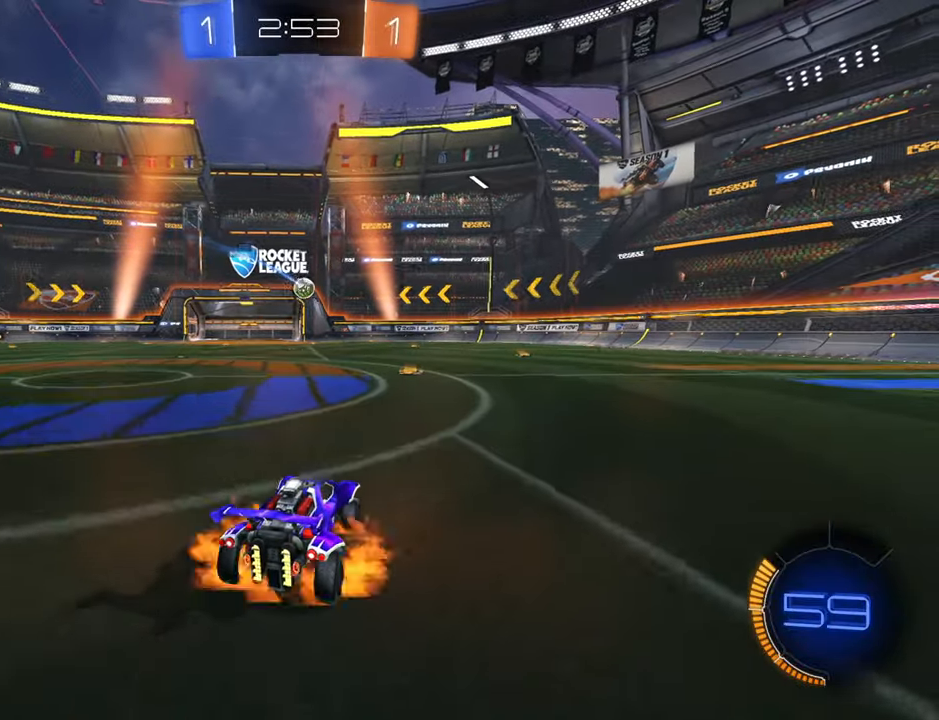
{"buttons": ["R2"], "left_stick": "up", "right_stick": "center", "events": [[16, "A", "down"], [66, "A", "up"], [133, "A", "down"], [216, "A", "up"]]}
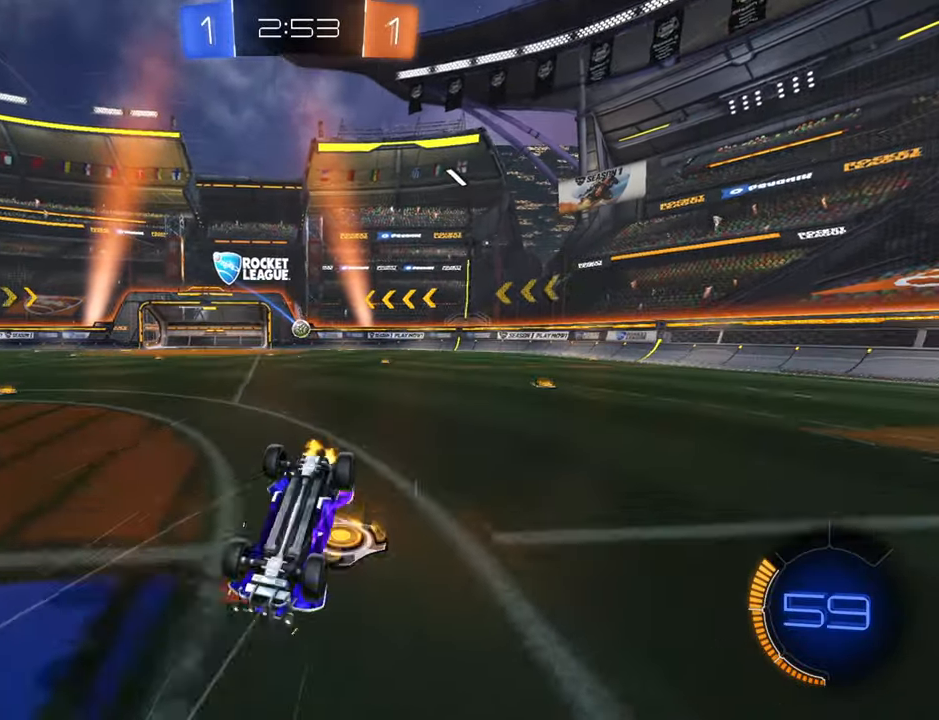
{"buttons": ["R2"], "left_stick": "right", "right_stick": "center", "events": [[200, "left_stick", "center"], [383, "left_stick", "right"]]}
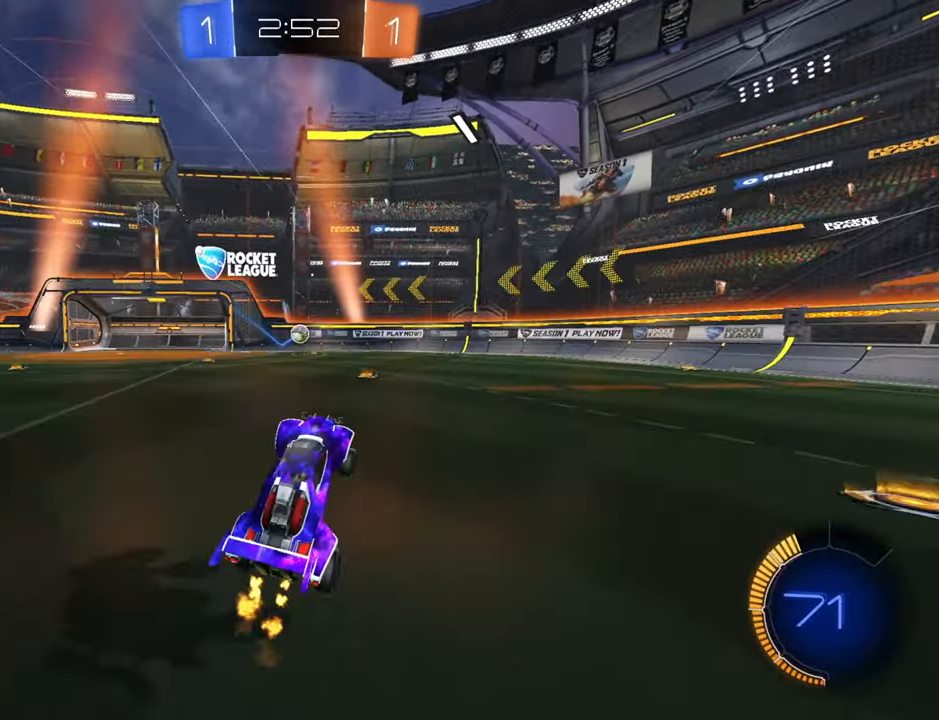
{"buttons": ["R2"], "left_stick": "center", "right_stick": "center", "events": [[383, "left_stick", "center"]]}
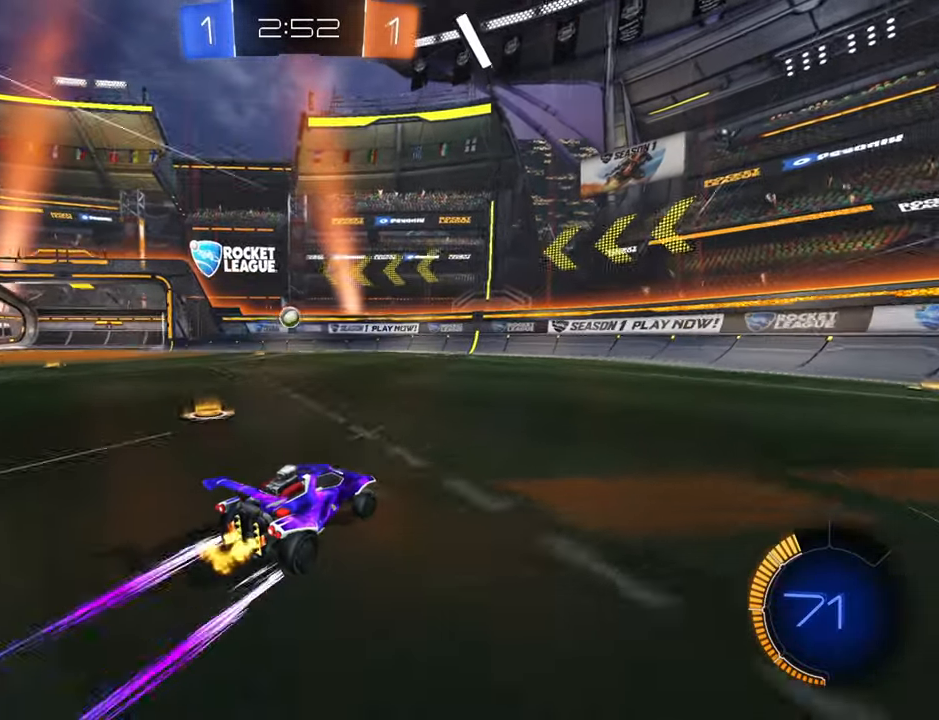
{"buttons": ["R2"], "left_stick": "center", "right_stick": "center", "events": [[33, "left_stick", "left"], [250, "left_stick", "center"], [316, "left_stick", "left"], [450, "left_stick", "center"]]}
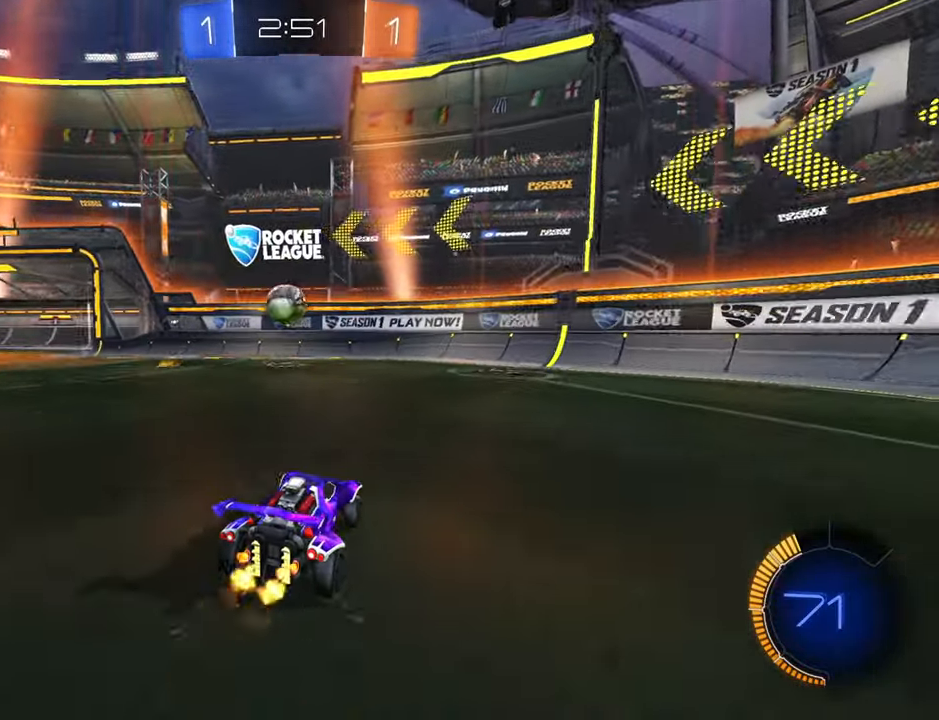
{"buttons": ["R2"], "left_stick": "left", "right_stick": "center", "events": [[83, "left_stick", "down-left"], [400, "A", "down"], [433, "left_stick", "left"], [483, "A", "up"]]}
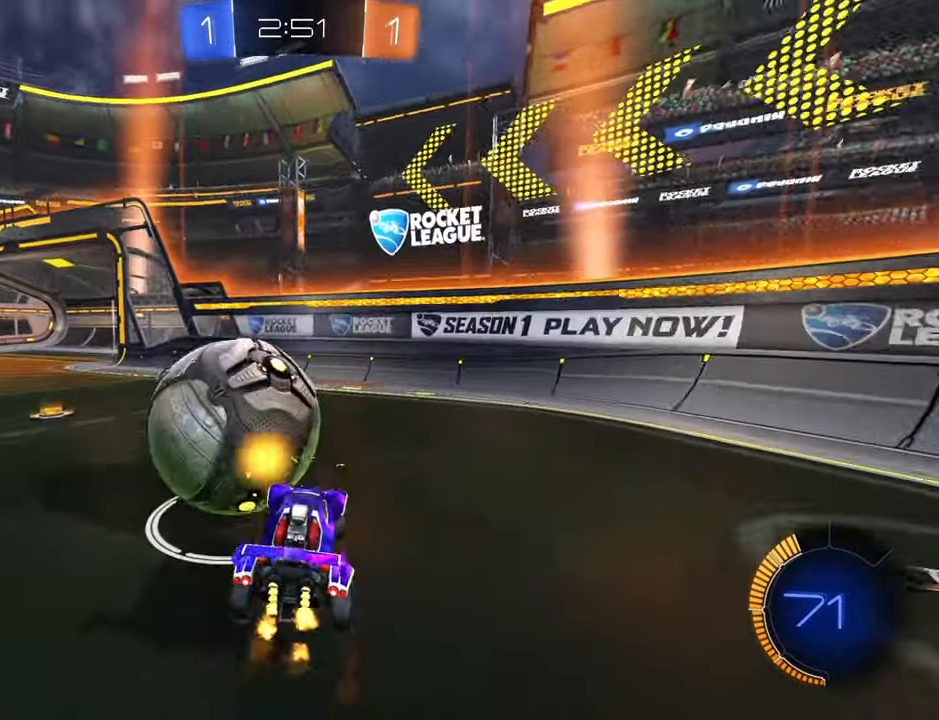
{"buttons": ["X", "R2"], "left_stick": "down-left", "right_stick": "center", "events": [[16, "A", "down"], [83, "left_stick", "down-left"], [133, "A", "up"], [266, "left_stick", "center"], [366, "left_stick", "down-left"], [433, "X", "down"]]}
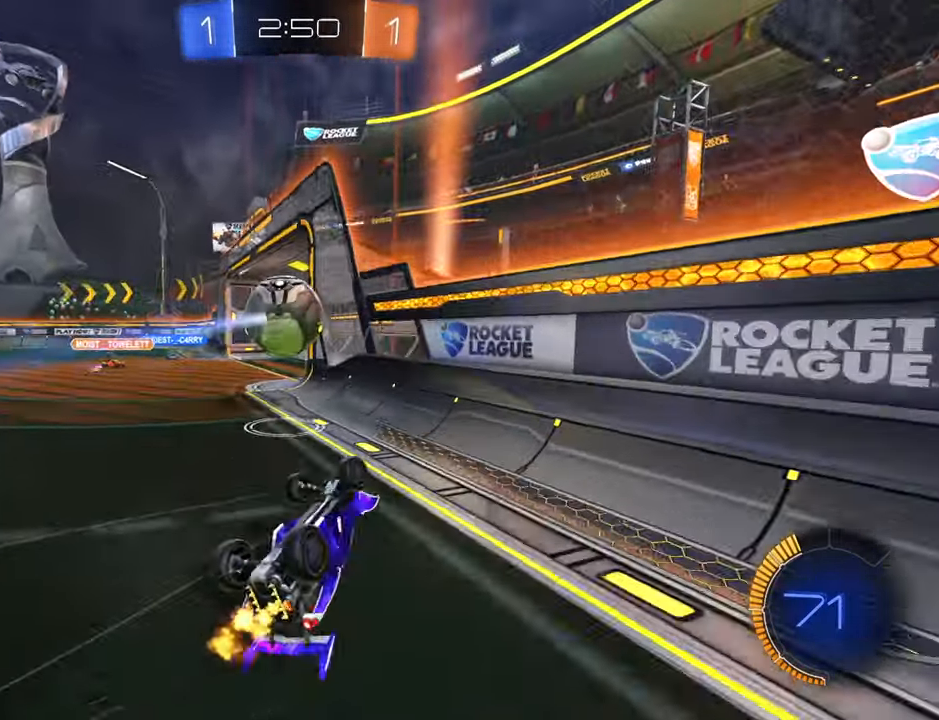
{"buttons": ["R2"], "left_stick": "down-left", "right_stick": "center", "events": [[250, "X", "up"]]}
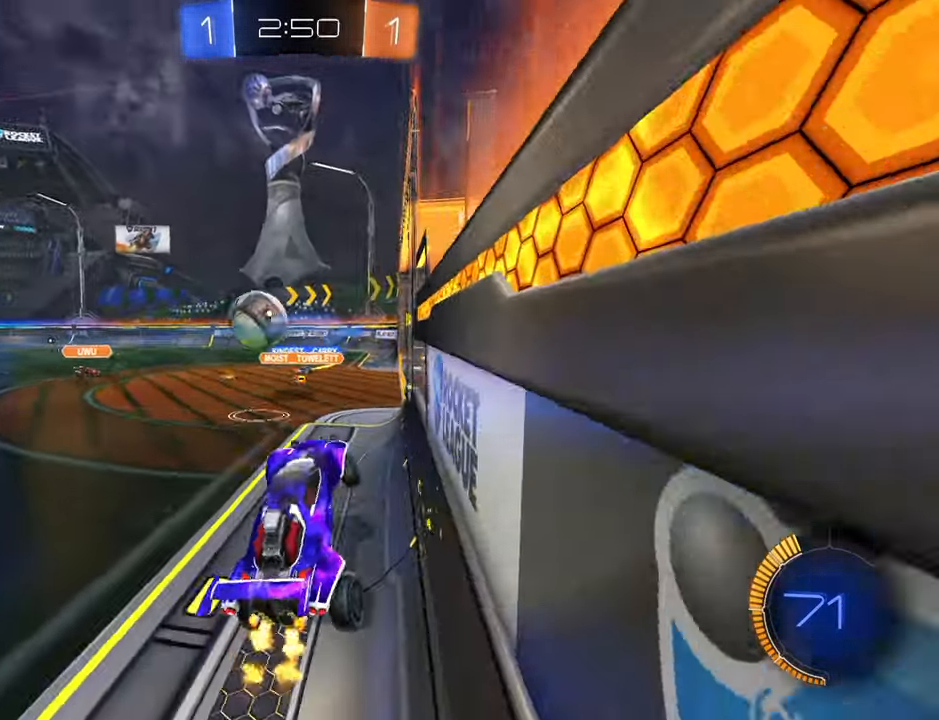
{"buttons": ["R2"], "left_stick": "up-right", "right_stick": "center", "events": [[183, "left_stick", "center"], [233, "left_stick", "right"], [316, "left_stick", "up-right"]]}
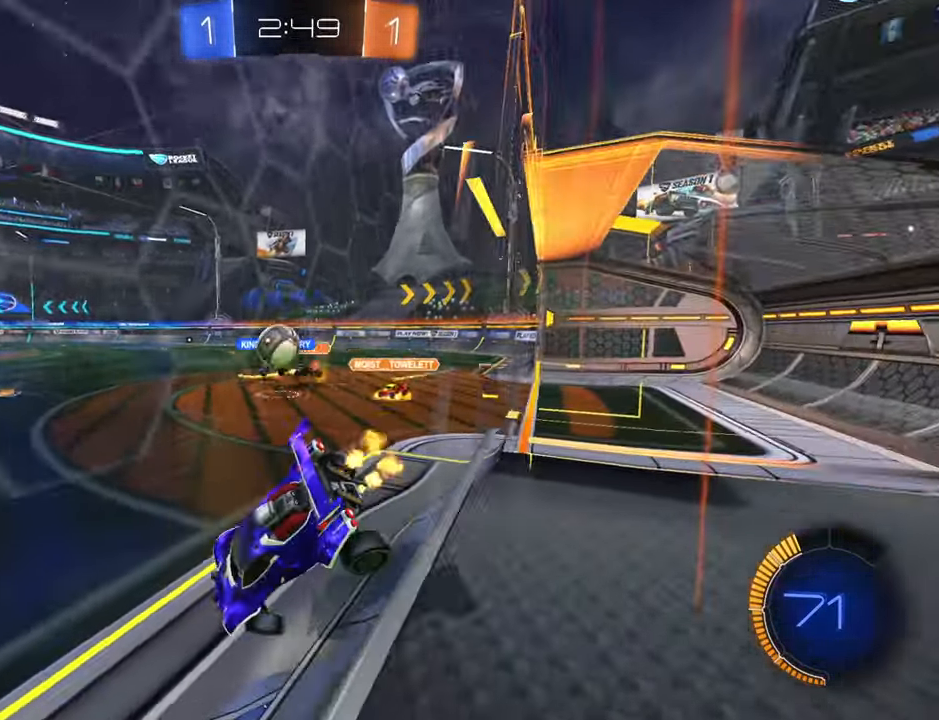
{"buttons": ["B", "R2"], "left_stick": "up-right", "right_stick": "center", "events": [[300, "left_stick", "center"], [433, "B", "down"], [450, "left_stick", "up-right"]]}
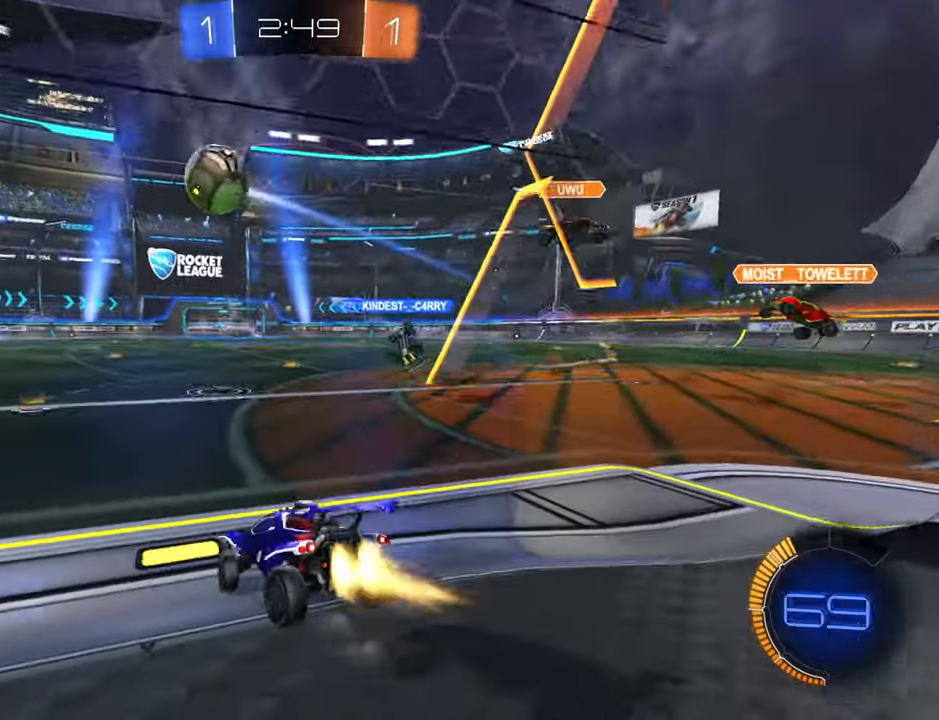
{"buttons": ["B", "R2"], "left_stick": "center", "right_stick": "center", "events": [[83, "left_stick", "center"], [133, "left_stick", "left"], [200, "left_stick", "center"], [300, "left_stick", "right"], [417, "left_stick", "center"]]}
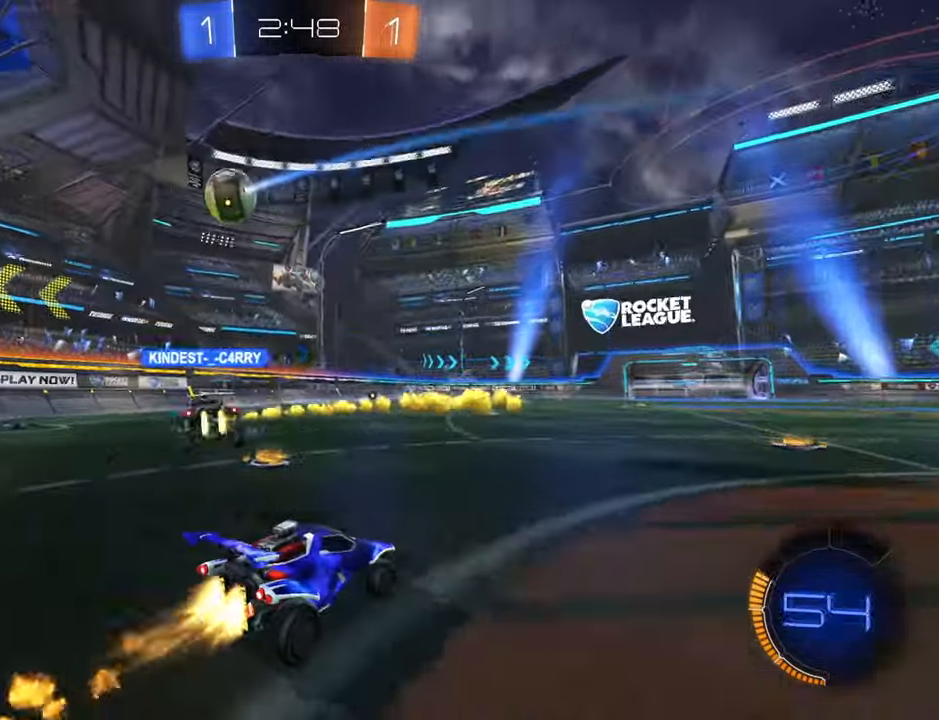
{"buttons": ["R2"], "left_stick": "up", "right_stick": "center", "events": [[50, "B", "up"], [83, "left_stick", "up-left"], [150, "A", "down"], [183, "left_stick", "up"], [233, "A", "up"], [283, "A", "down"], [367, "A", "up"]]}